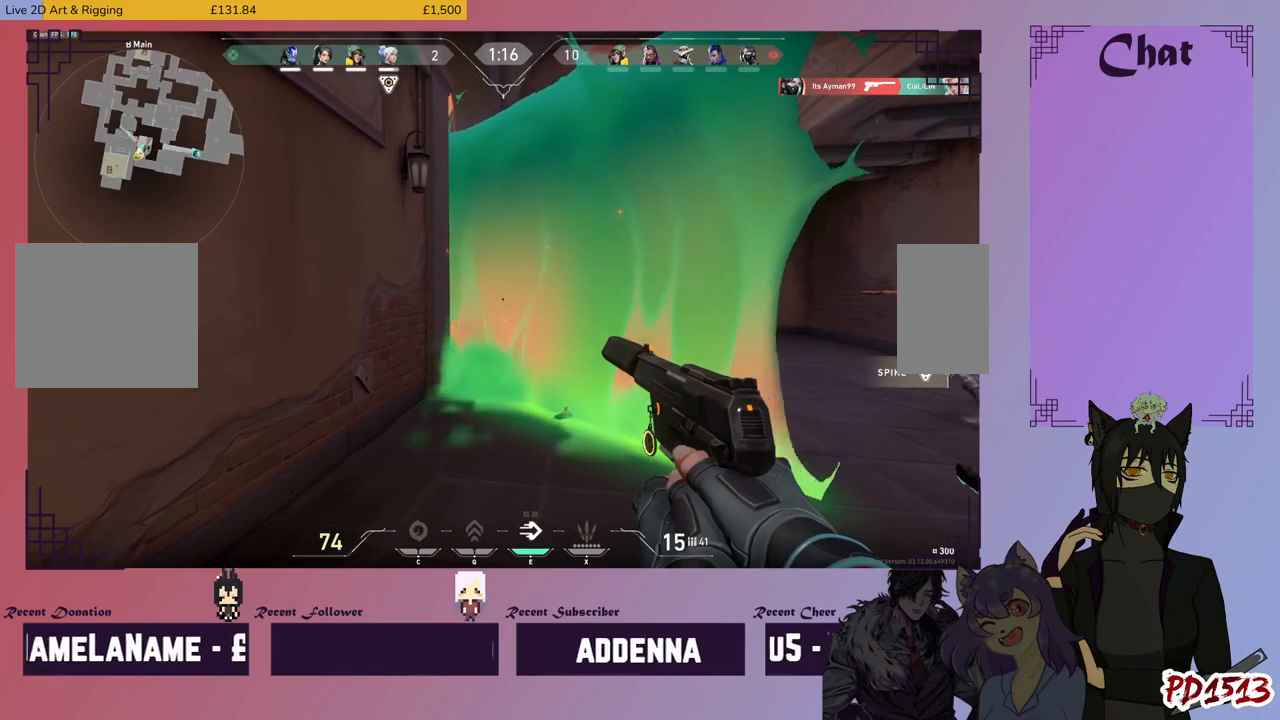
Gameplay with keyboard and mouse; each line is a JSON object with the keys and mouse buttons held at the frame after it. "events" lists presses ("down") and releases ("up") of "a", "c", "ctrl", "d", "e", "f", "q", "r", "s", "shift", "space", "tab", "v", "w", "x", "z", "mouse_left", "mouse_wheel", "mouse_right", "mouse_mb4" and "mouse_mb5" between this image and that frame as [ms after this image, input, new state], when the widget could be followed in between. "mouse_left", "mouse_wheel", "mouse_right", "mouse_mb4", "mouse_mb5" = the "left", "wheel", "right", "mb4", "mb5" buttons of the "mouse" list. No other keys are recorded. "wheel" means that the mouse wheel is clicked or scrolled. Mouse movement is not recorded.
{"keys": ["d"], "mouse": [], "events": [[466, "d", "down"], [466, "shift", "up"]]}
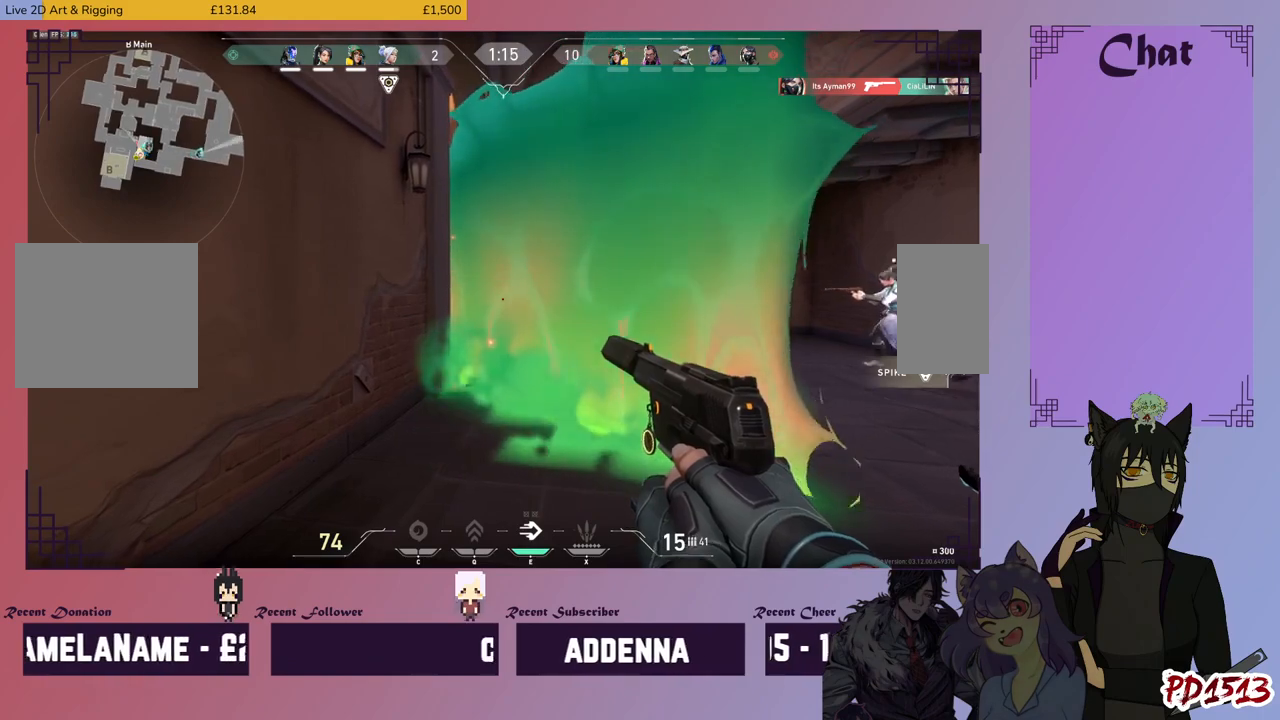
{"keys": ["d", "w"], "mouse": [], "events": [[266, "w", "down"]]}
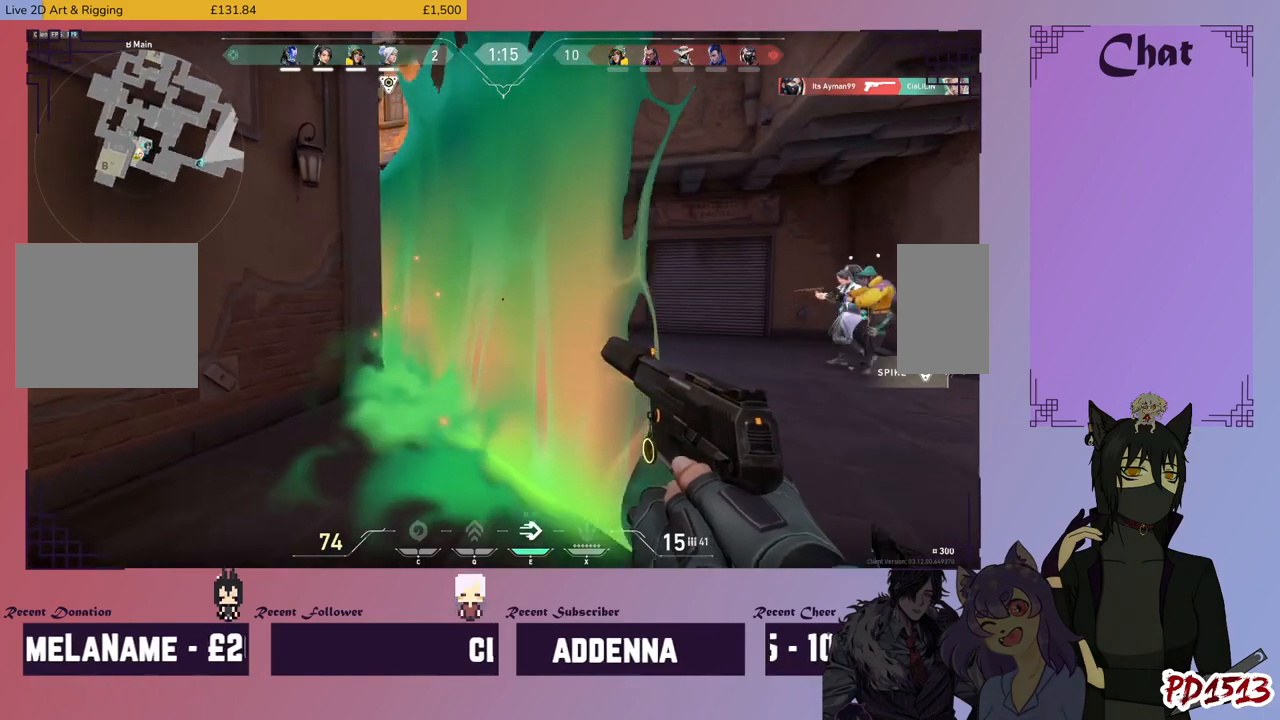
{"keys": ["d", "w"], "mouse": ["left"], "events": [[500, "mouse_left", "down"]]}
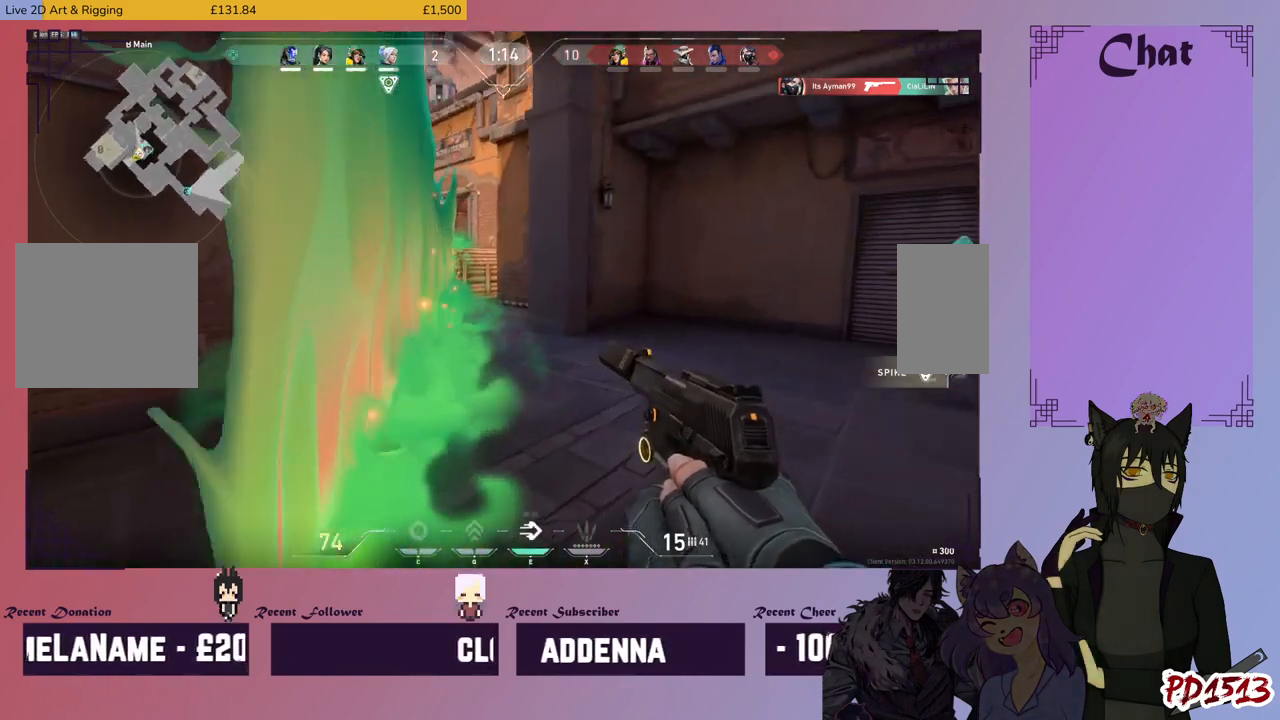
{"keys": ["d"], "mouse": [], "events": [[133, "mouse_left", "up"], [133, "mouse_wheel", "down"], [200, "mouse_mb5", "down"], [200, "w", "up"], [300, "mouse_mb5", "up"], [300, "mouse_wheel", "up"]]}
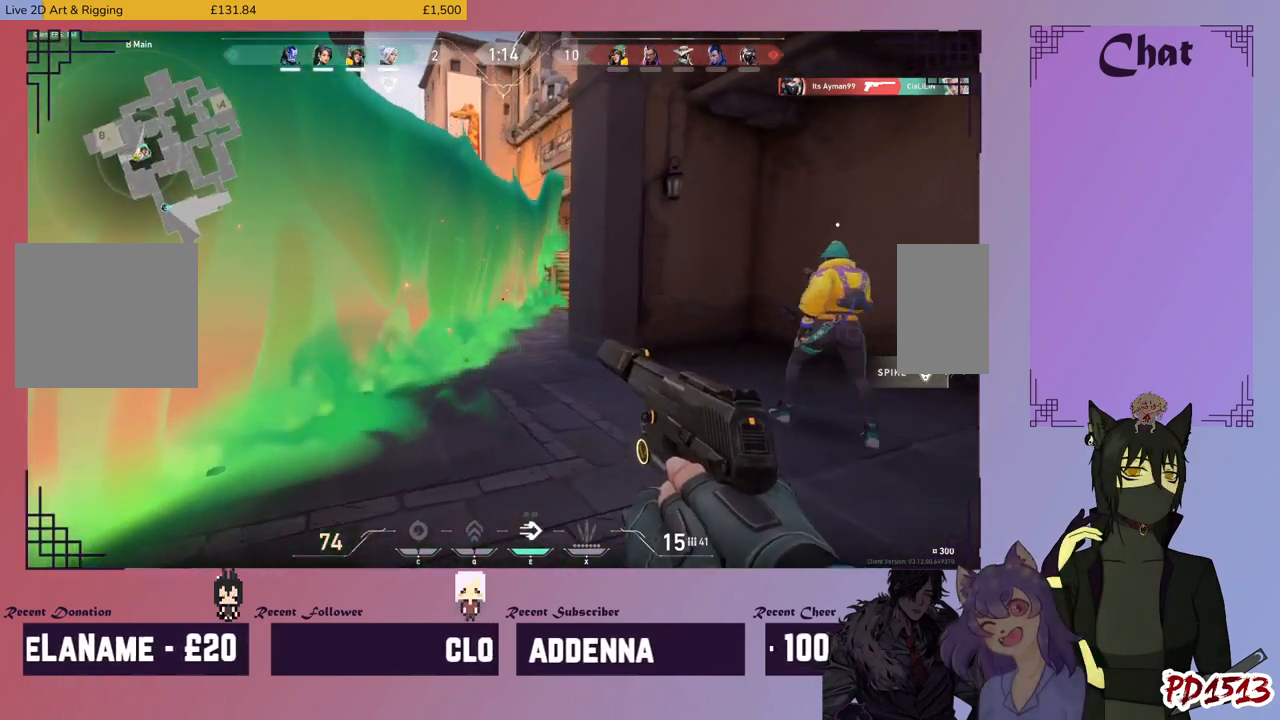
{"keys": ["shift", "w"], "mouse": [], "events": [[33, "w", "down"], [100, "shift", "down"], [400, "d", "up"]]}
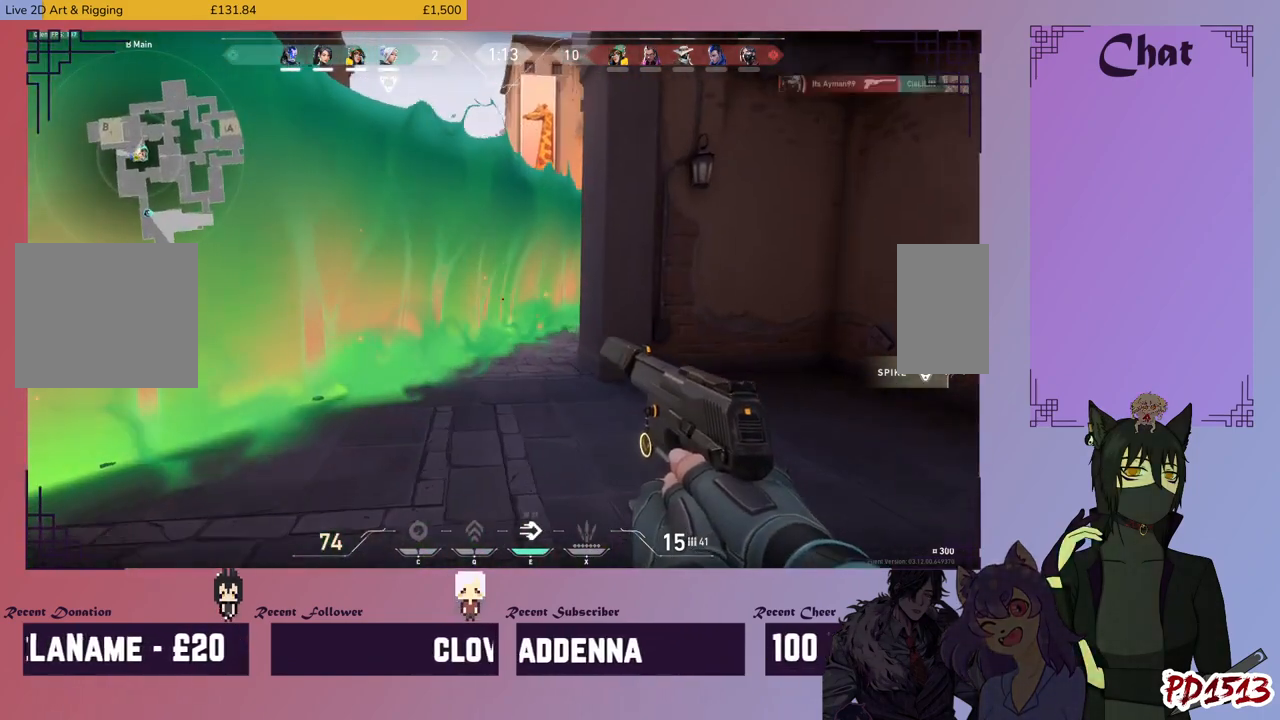
{"keys": ["d", "shift", "w"], "mouse": [], "events": [[233, "d", "down"]]}
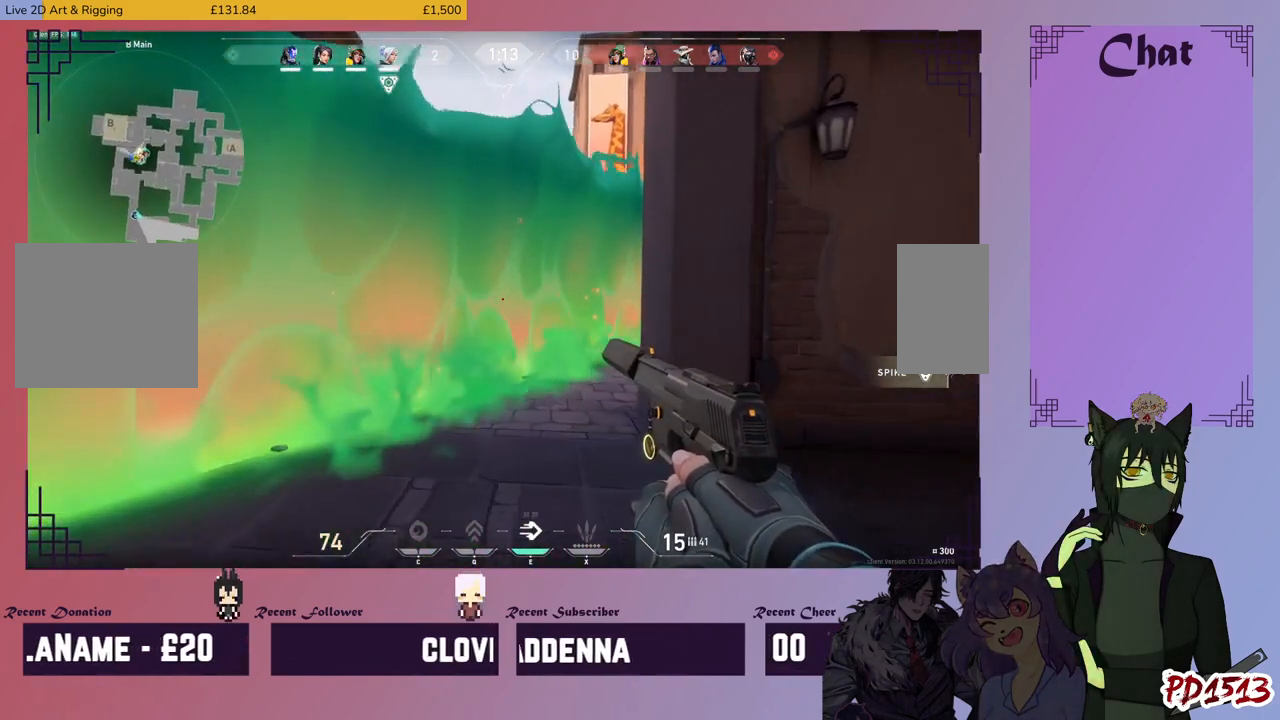
{"keys": ["d", "shift", "w"], "mouse": [], "events": [[66, "w", "up"], [366, "w", "down"]]}
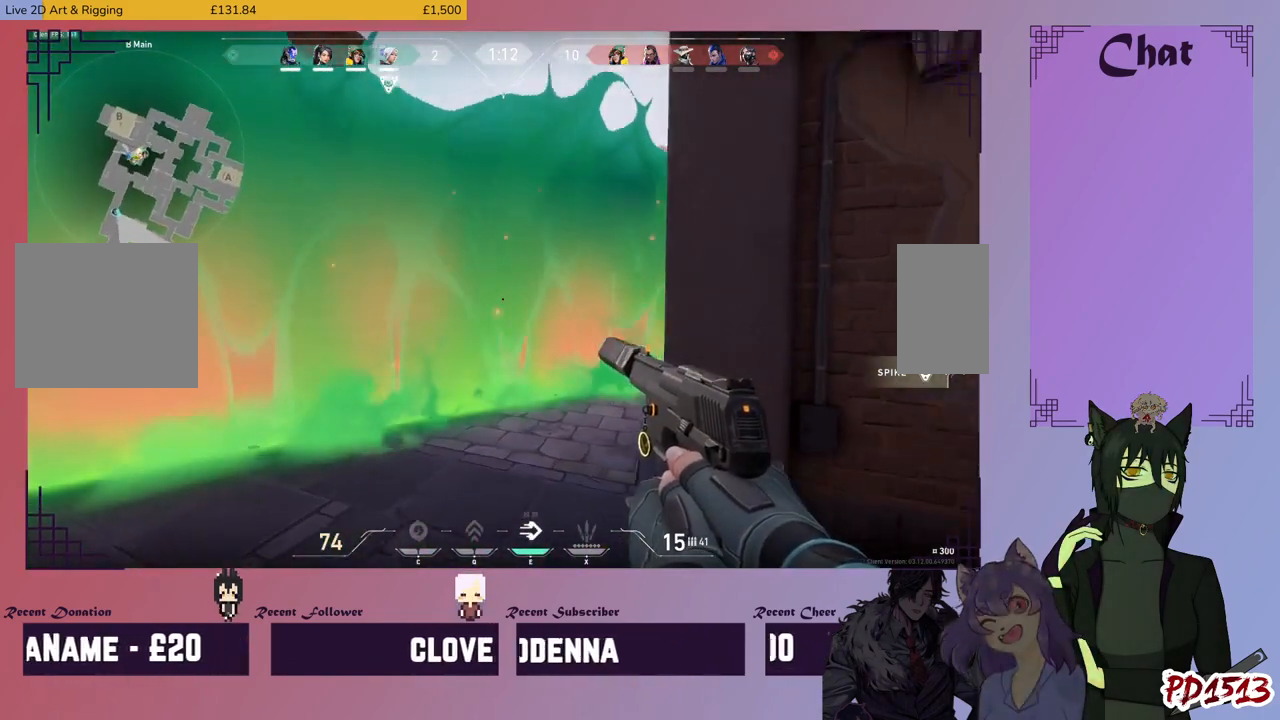
{"keys": ["d", "shift"], "mouse": [], "events": [[166, "w", "up"]]}
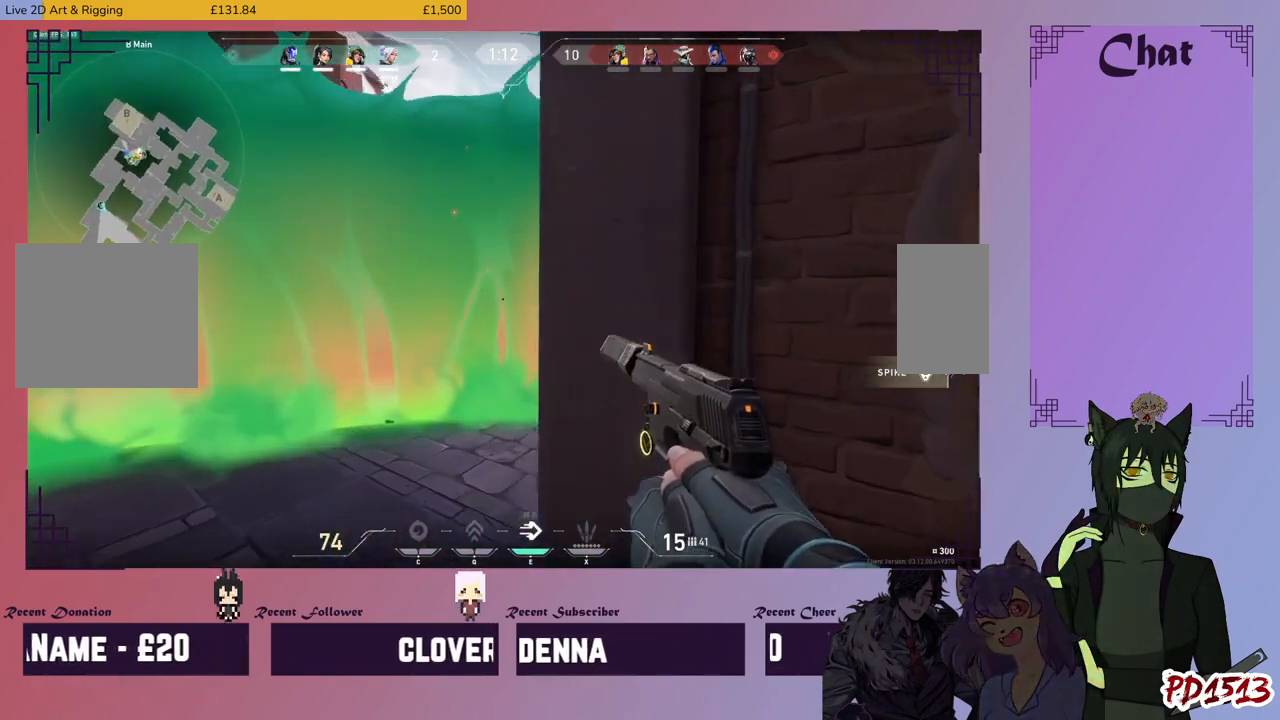
{"keys": ["d", "s", "shift"], "mouse": [], "events": [[366, "s", "down"]]}
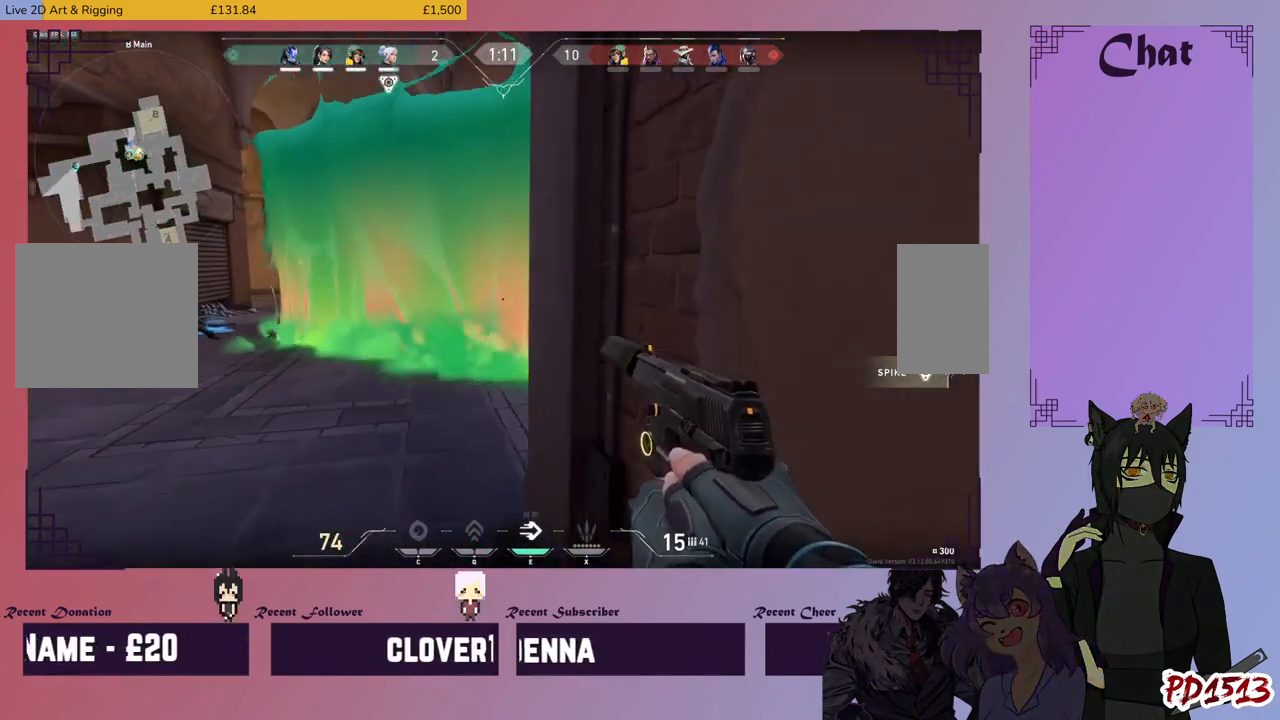
{"keys": ["s", "shift"], "mouse": [], "events": [[166, "d", "up"]]}
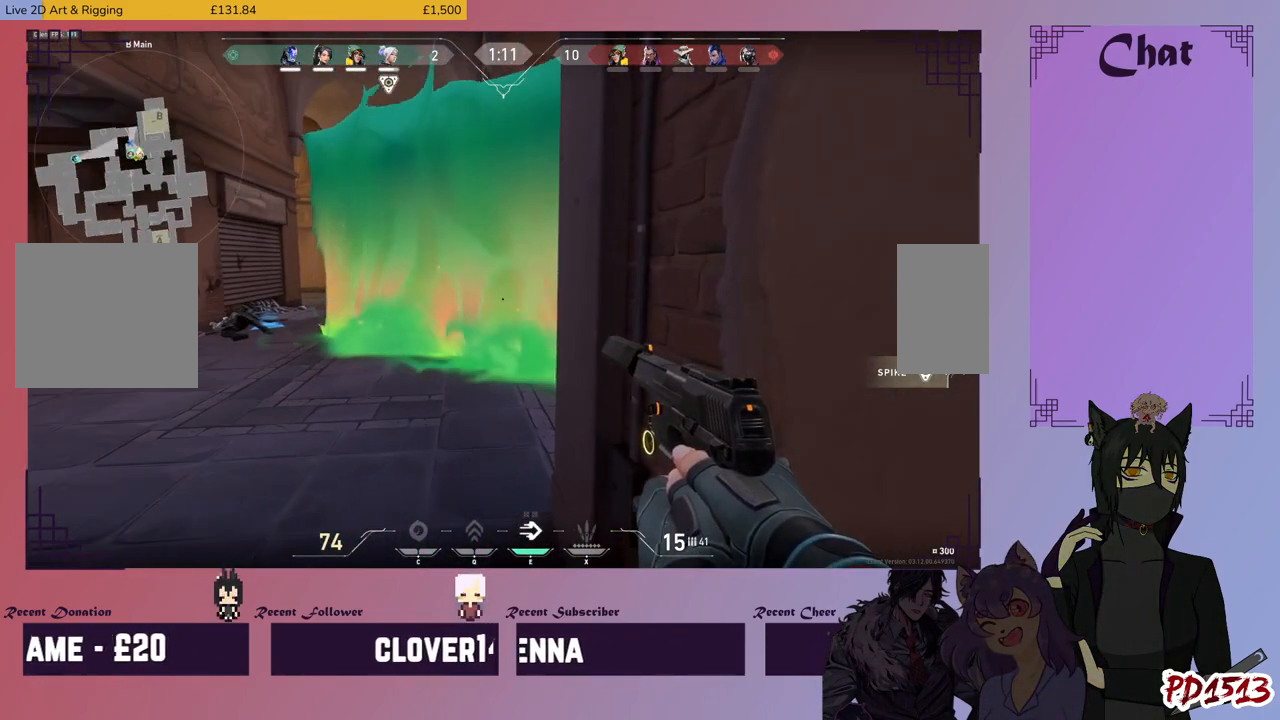
{"keys": ["shift"], "mouse": [], "events": [[233, "s", "up"], [266, "d", "down"], [500, "d", "up"]]}
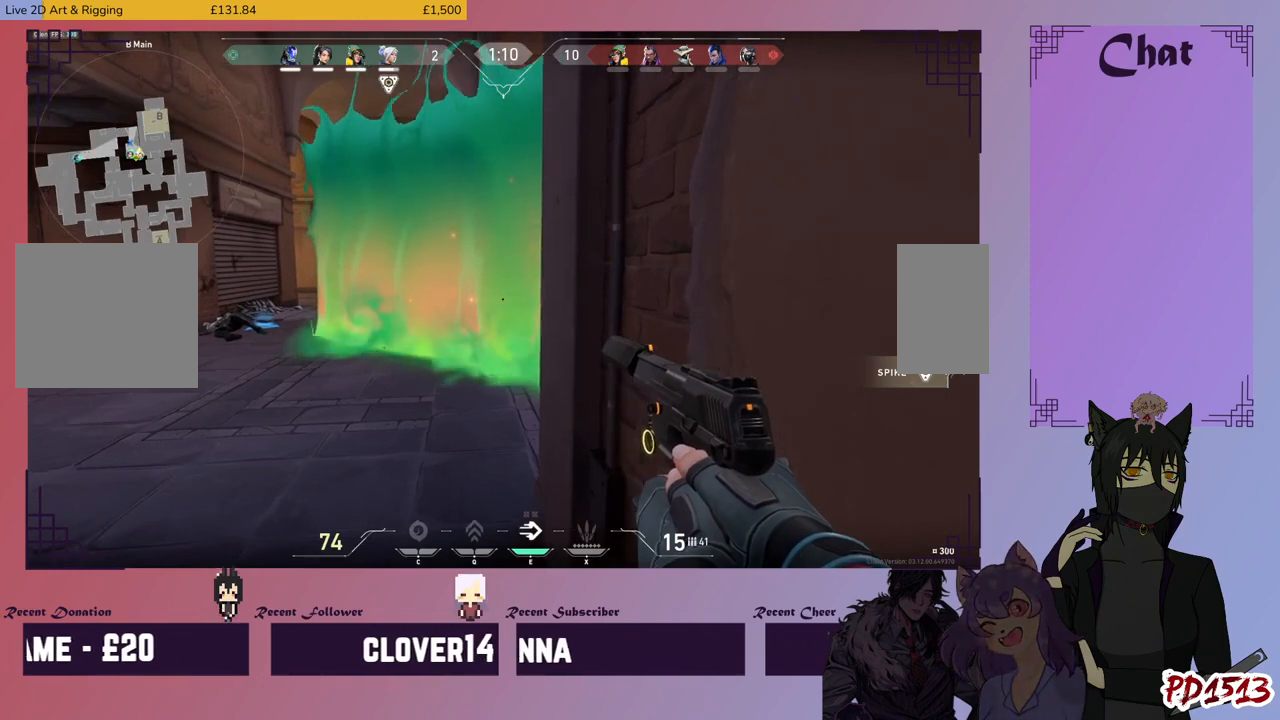
{"keys": ["shift"], "mouse": [], "events": []}
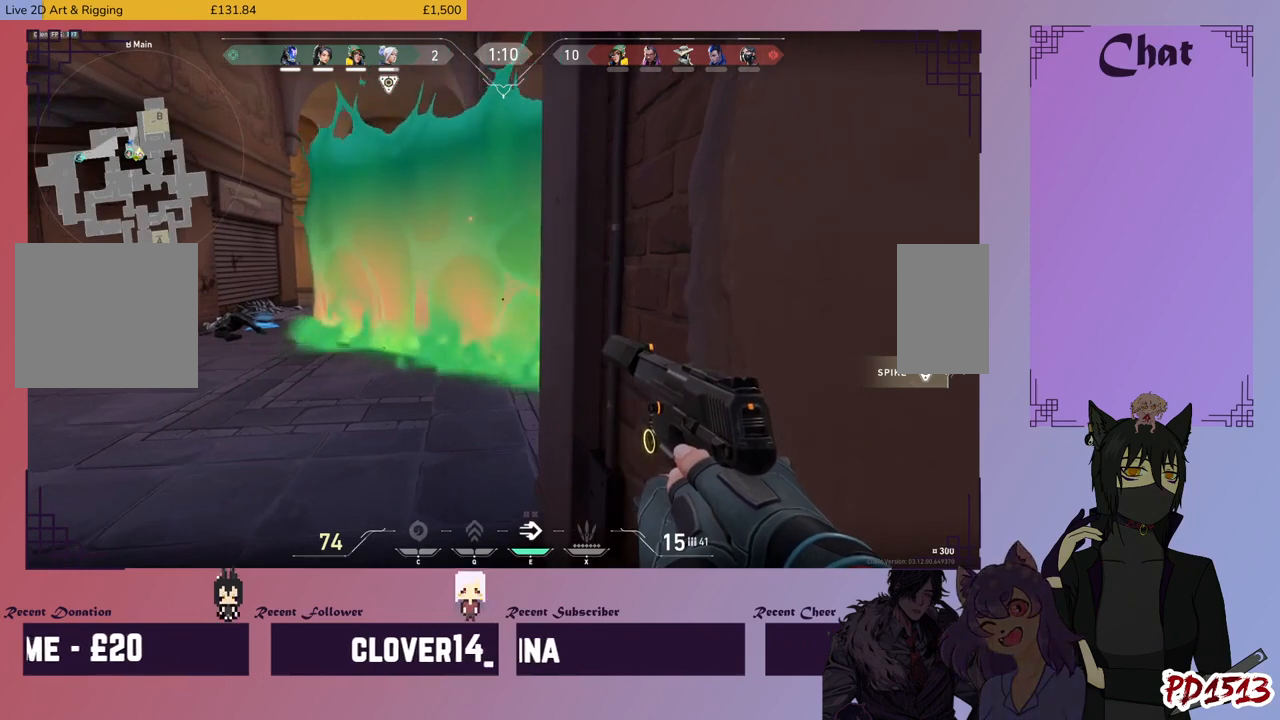
{"keys": ["shift"], "mouse": [], "events": []}
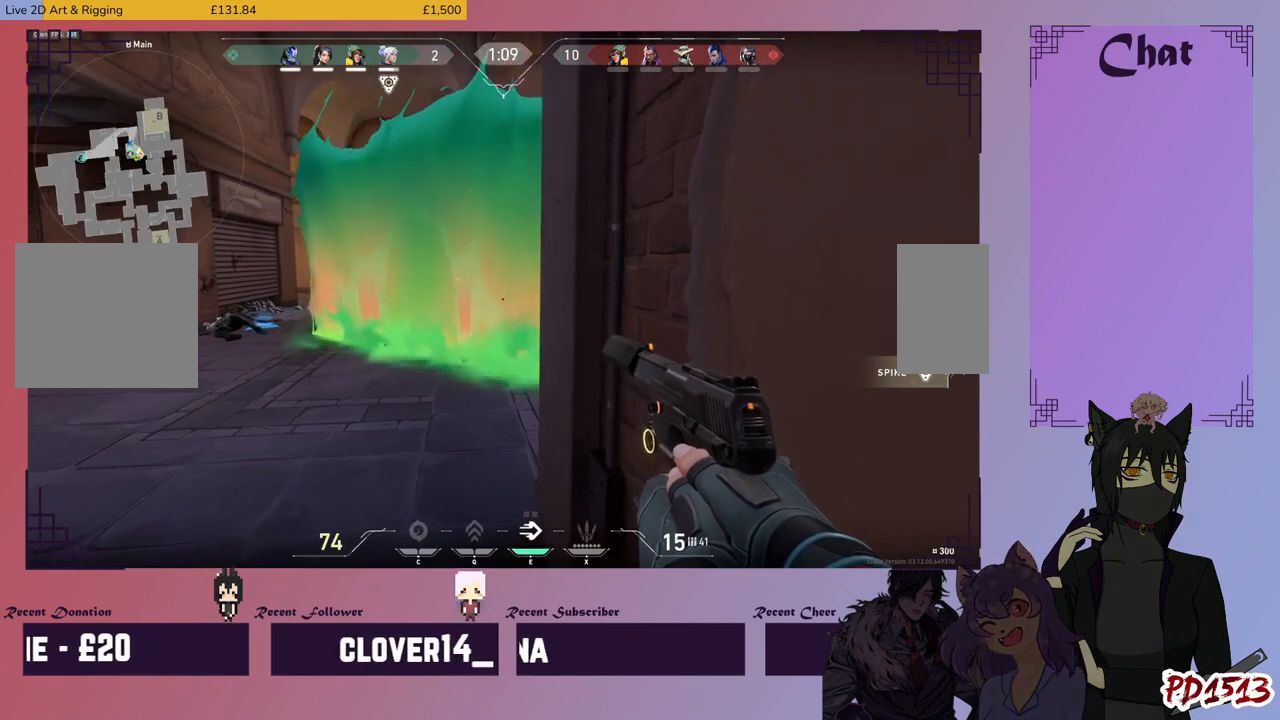
{"keys": ["shift"], "mouse": [], "events": []}
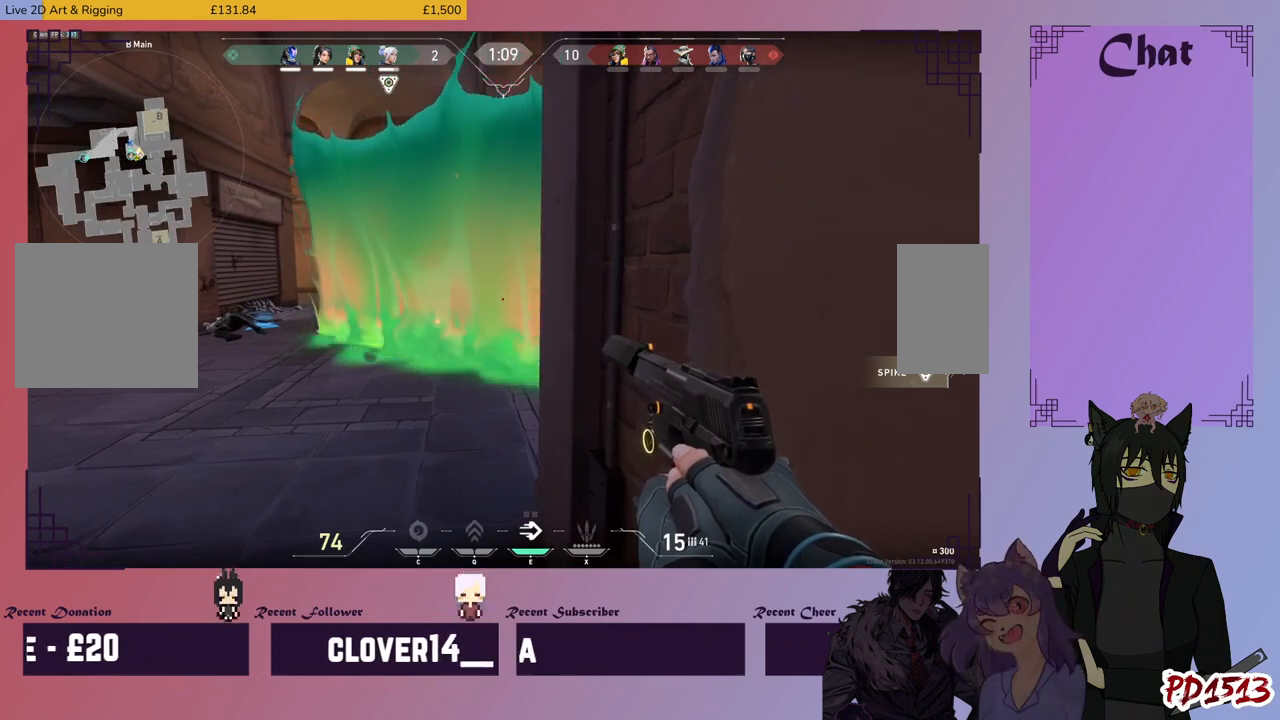
{"keys": ["shift"], "mouse": [], "events": []}
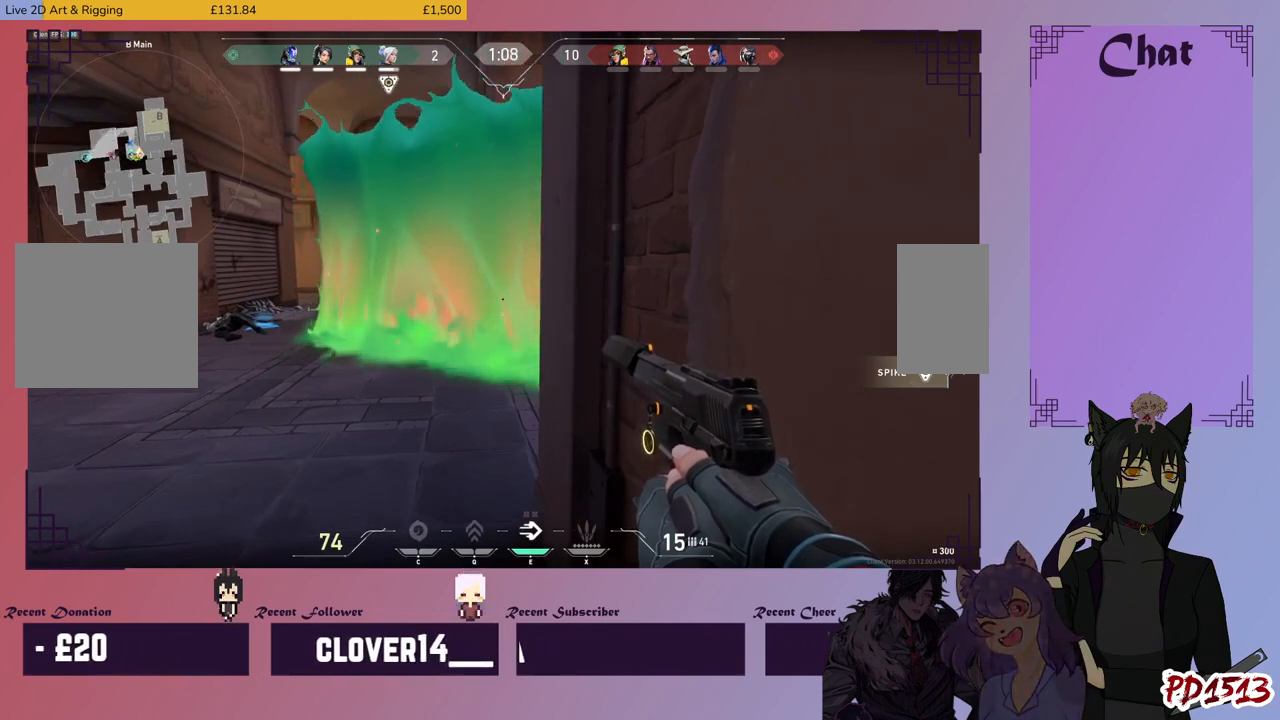
{"keys": ["shift"], "mouse": [], "events": []}
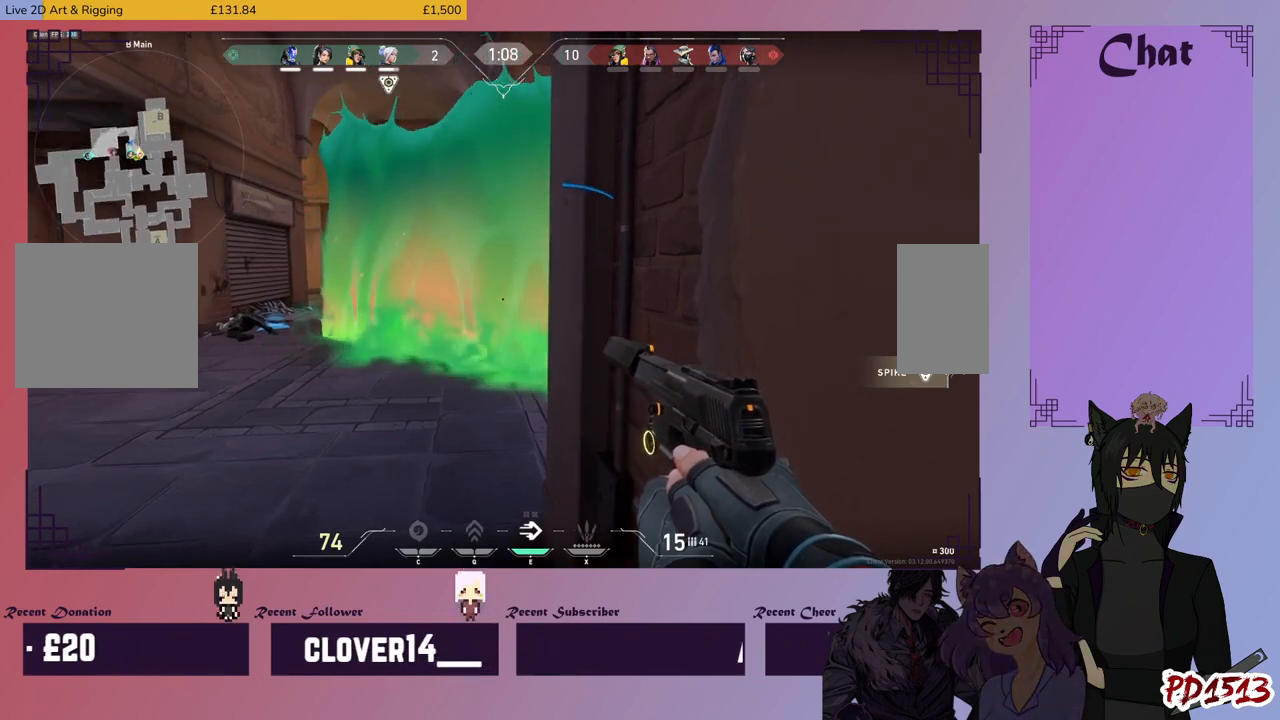
{"keys": ["shift"], "mouse": [], "events": []}
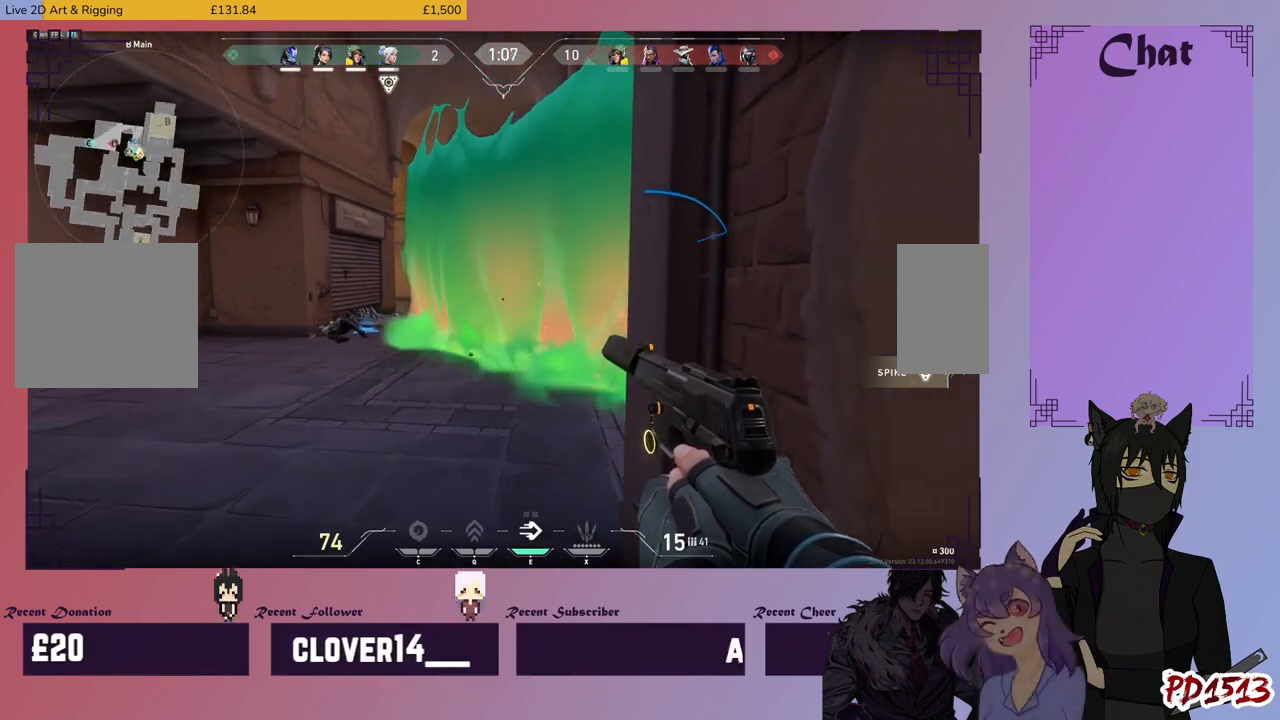
{"keys": ["shift"], "mouse": [], "events": []}
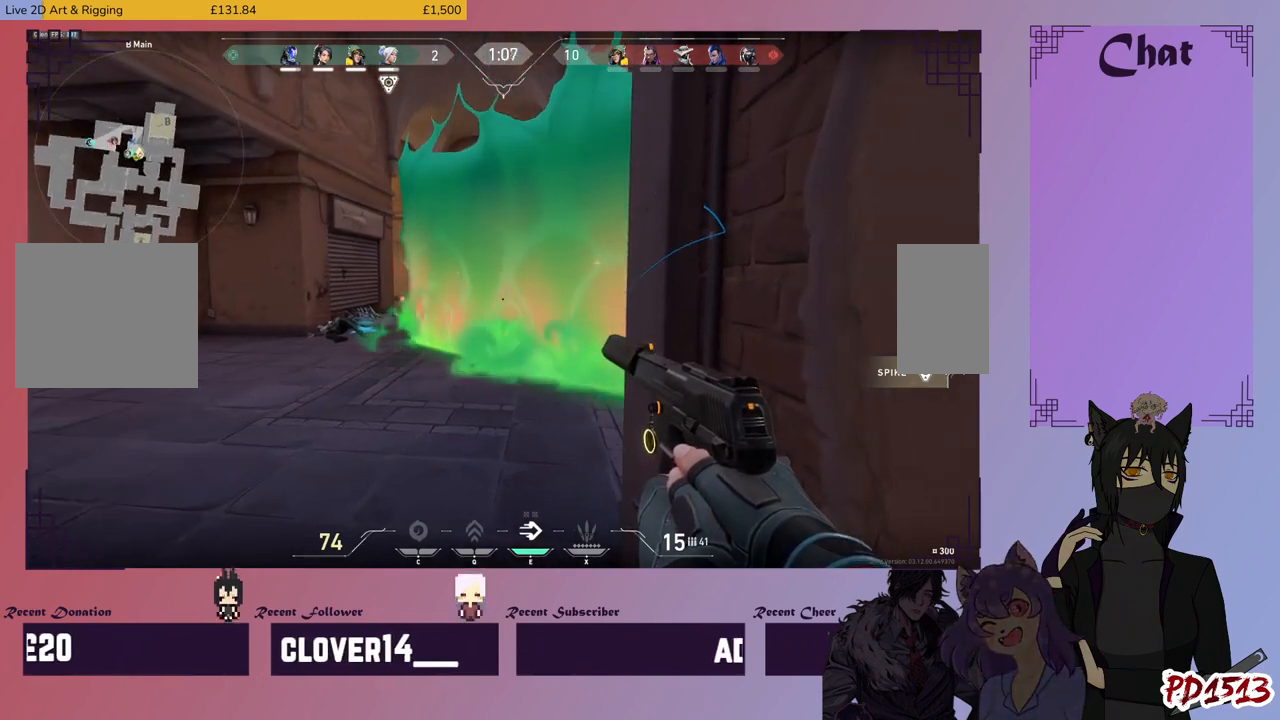
{"keys": ["shift"], "mouse": [], "events": []}
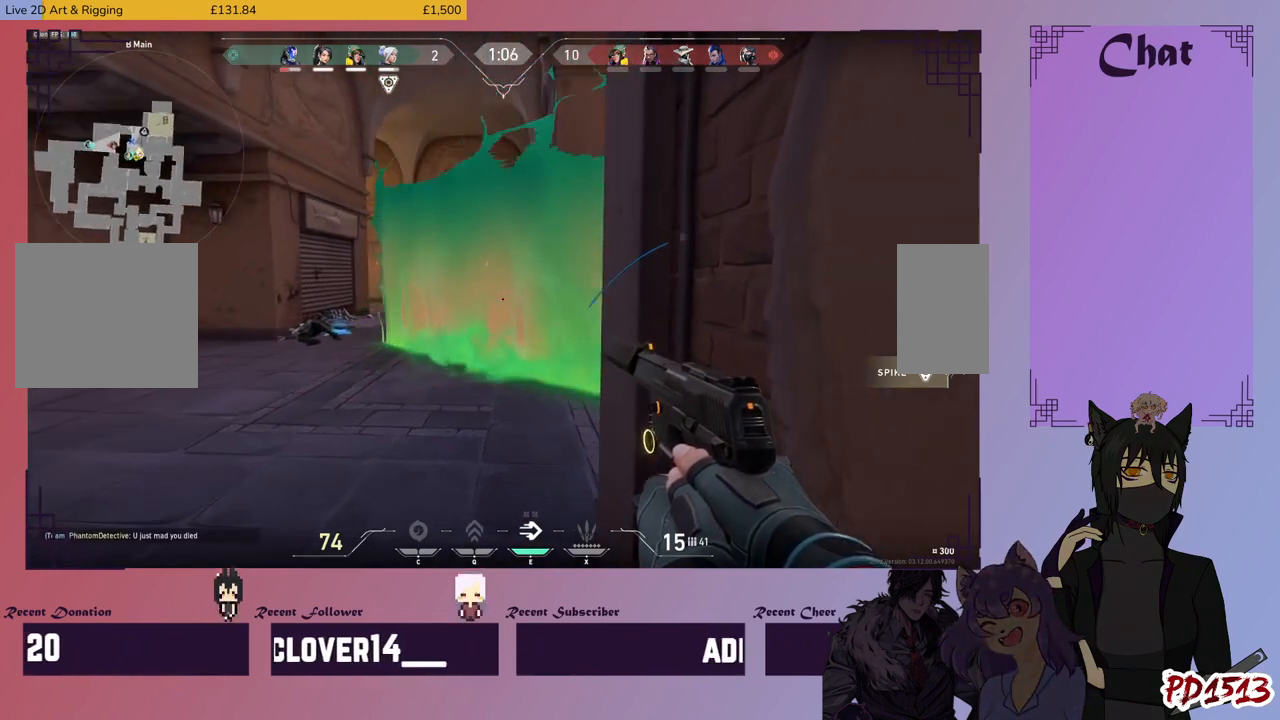
{"keys": ["shift"], "mouse": [], "events": []}
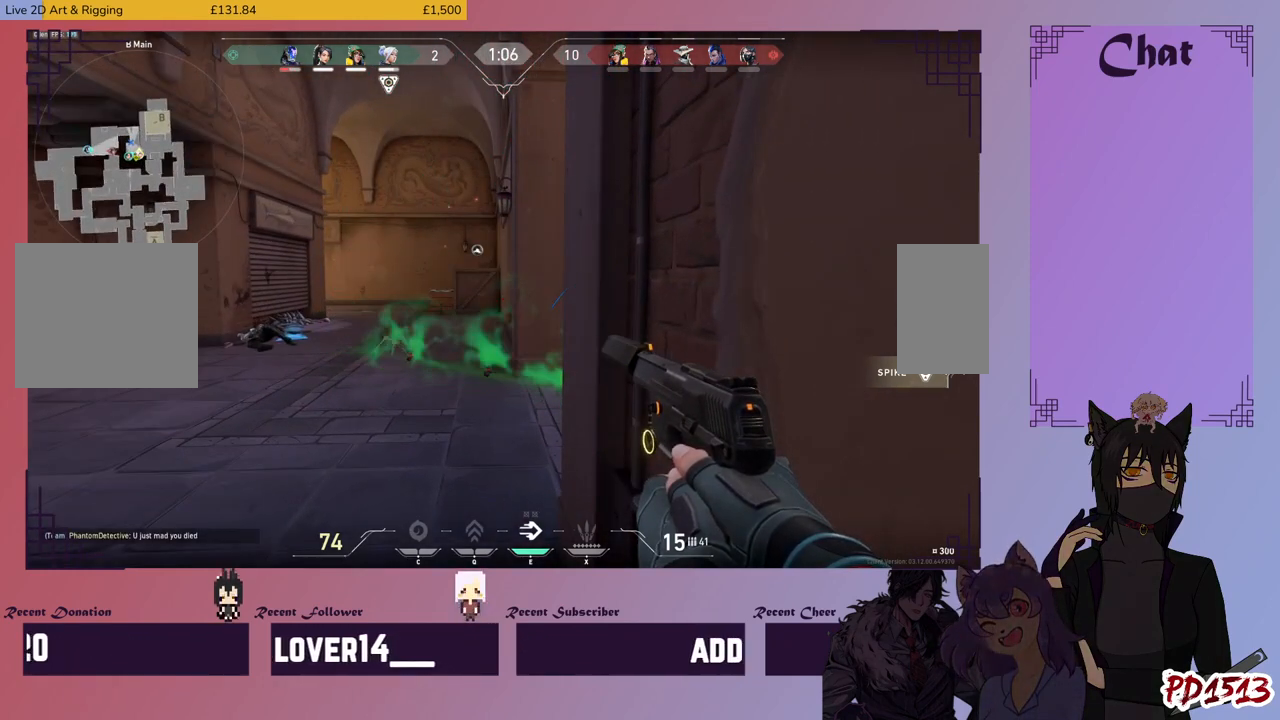
{"keys": ["shift"], "mouse": [], "events": []}
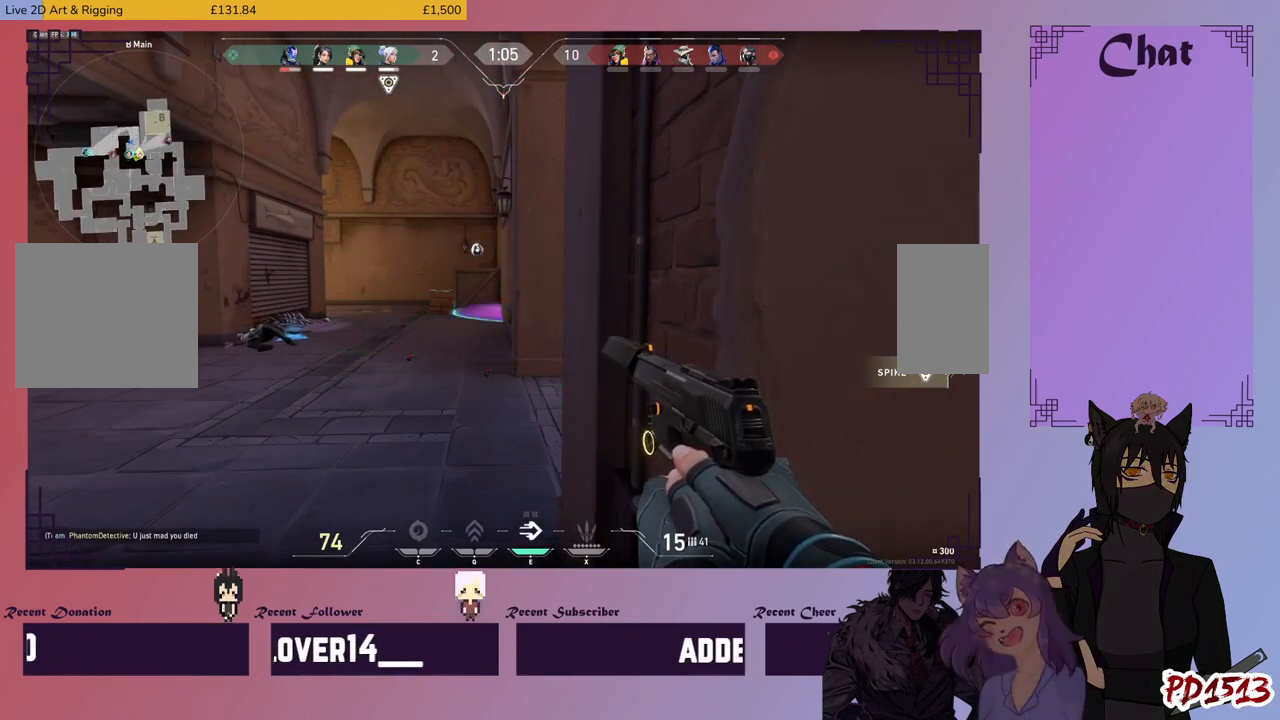
{"keys": ["shift"], "mouse": [], "events": []}
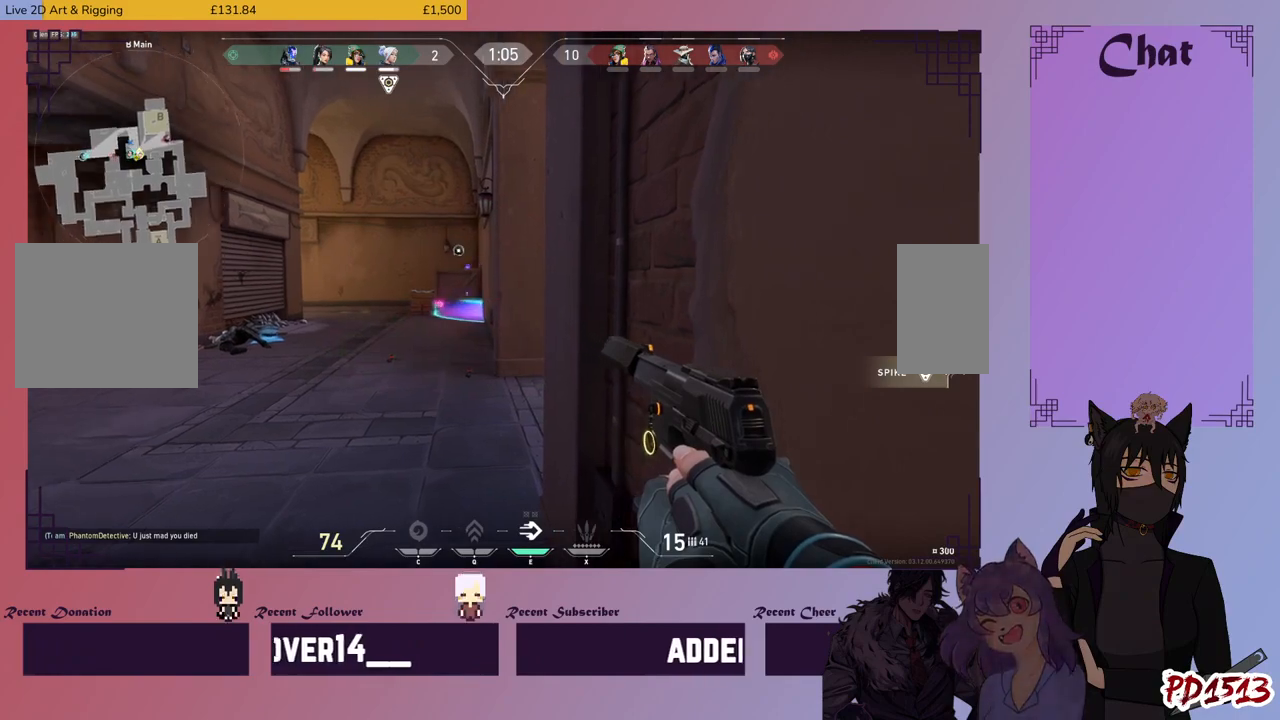
{"keys": ["shift"], "mouse": [], "events": []}
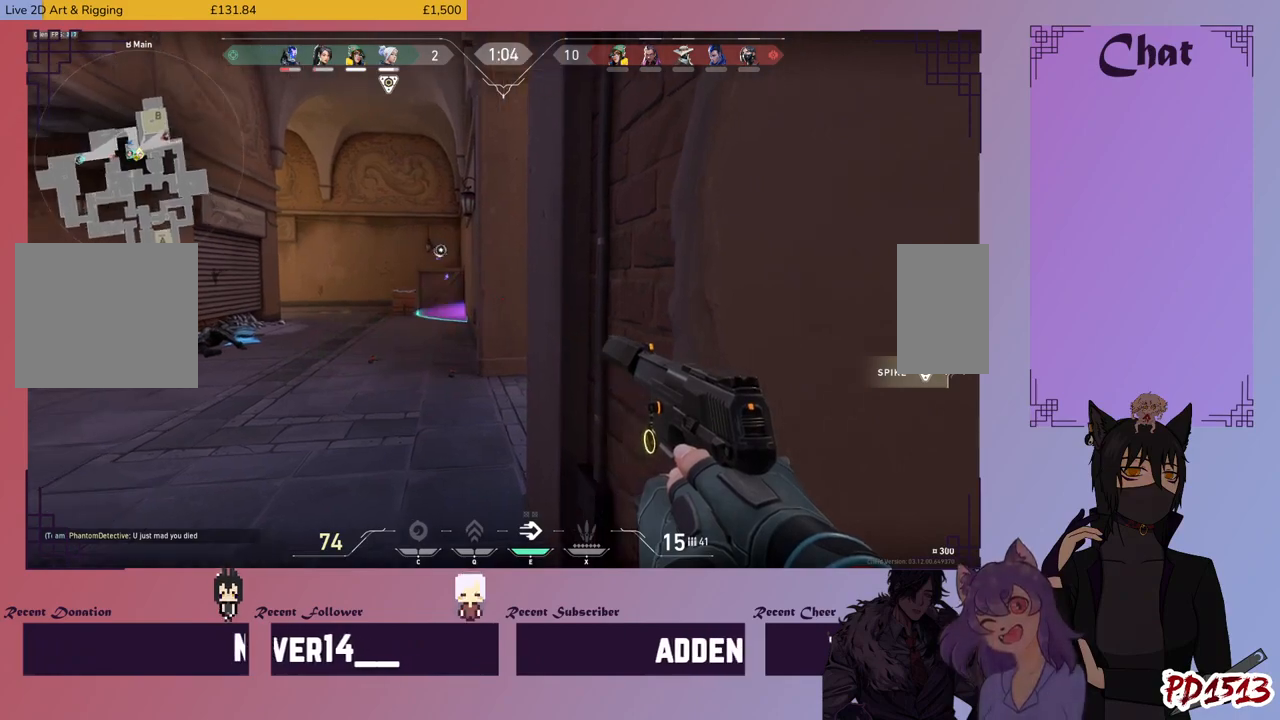
{"keys": ["shift"], "mouse": [], "events": []}
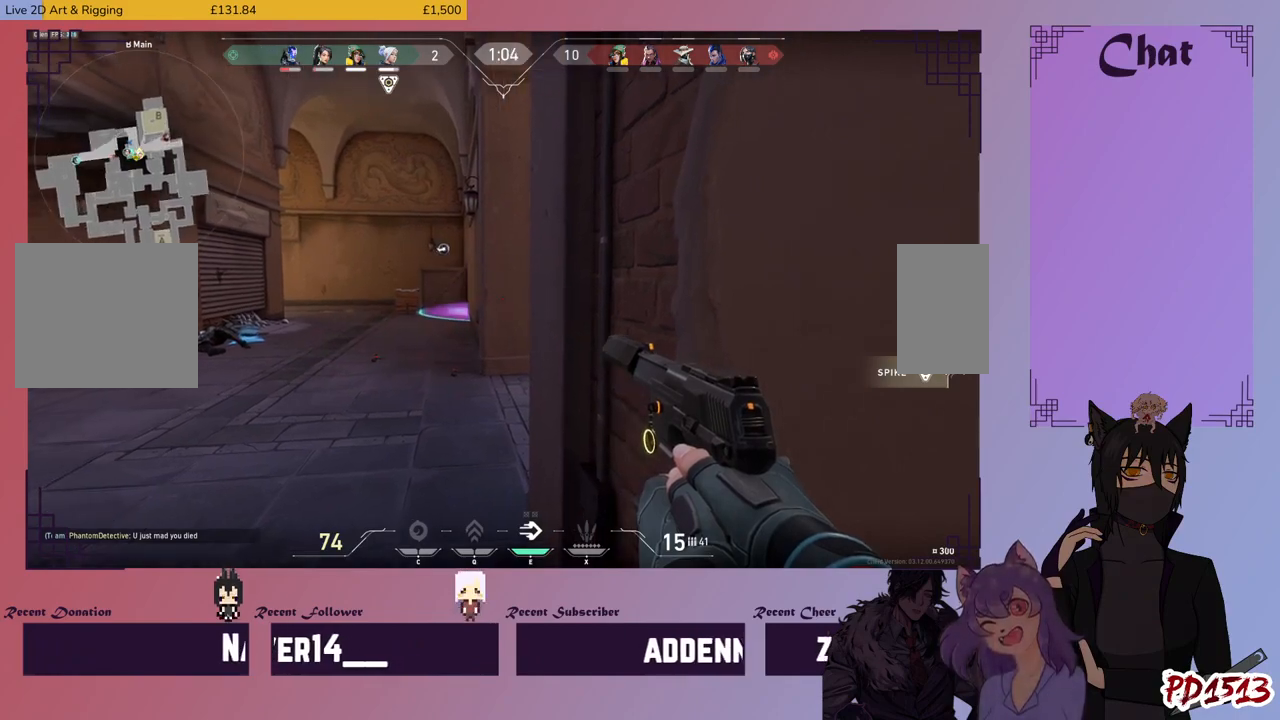
{"keys": ["shift"], "mouse": [], "events": []}
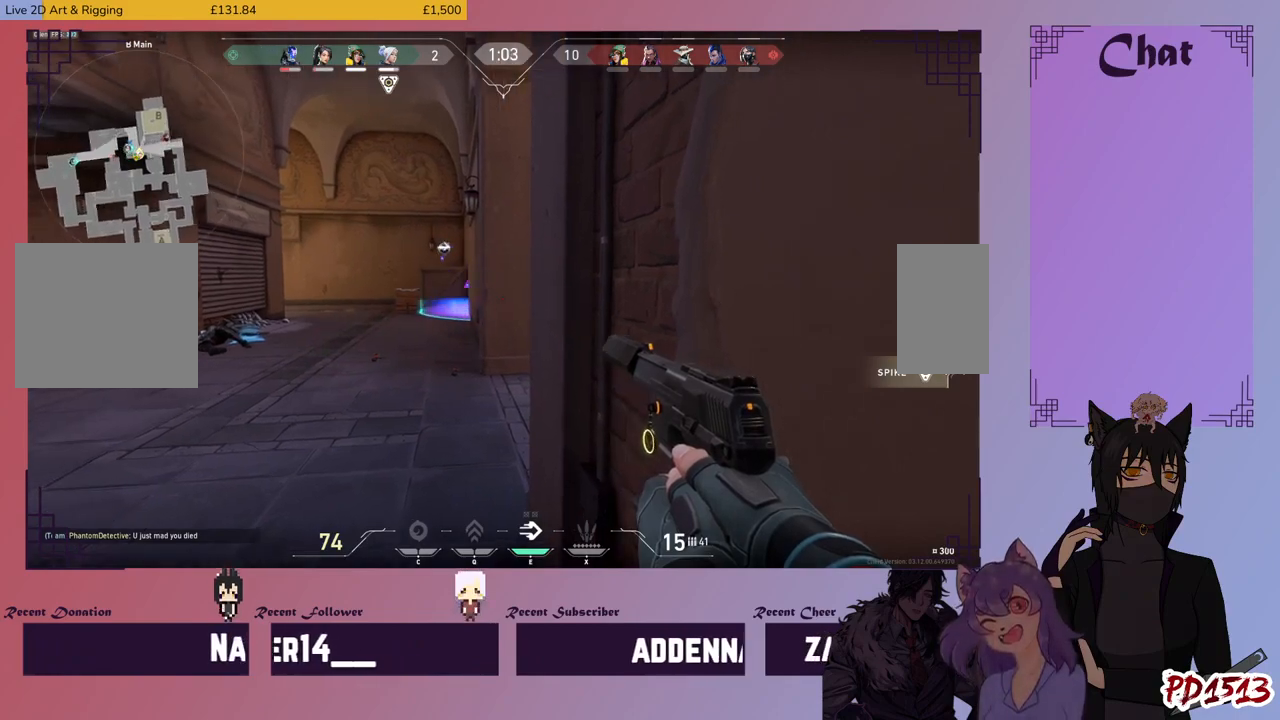
{"keys": [], "mouse": [], "events": [[366, "shift", "up"]]}